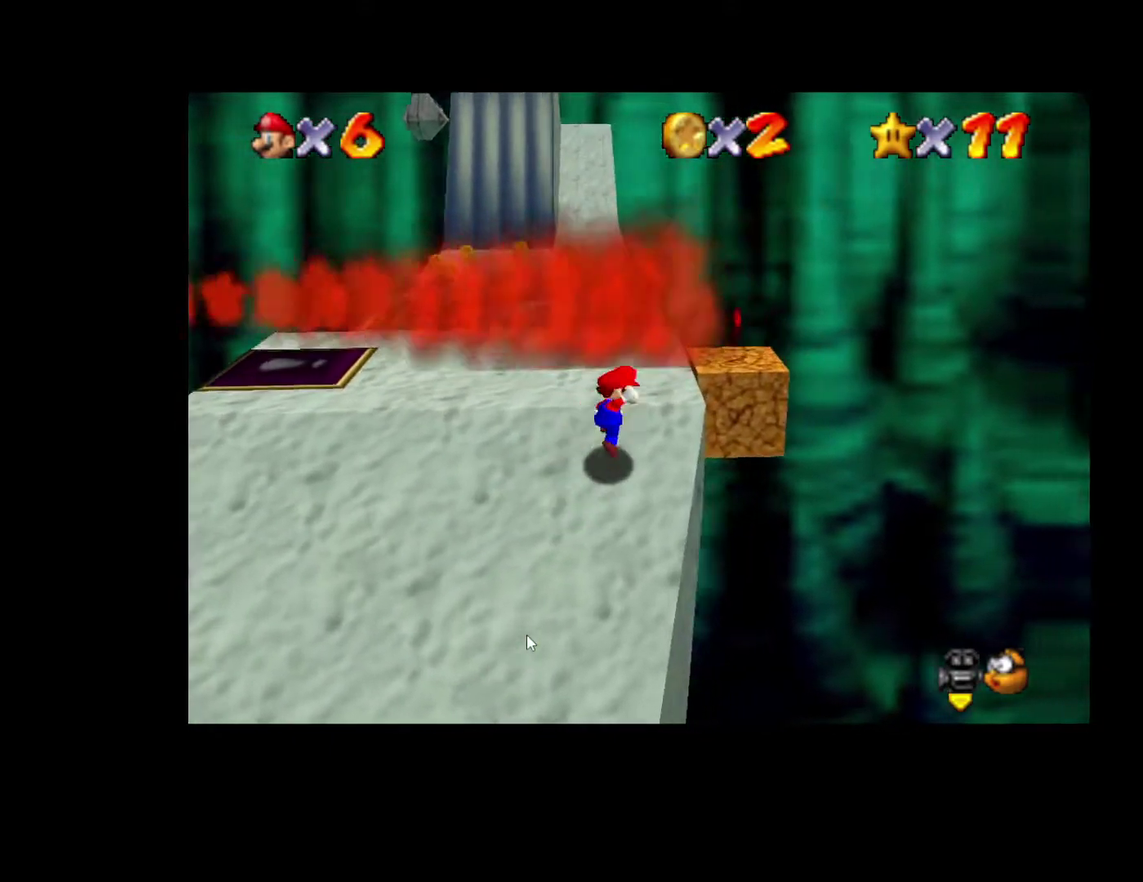
Gameplay with a controller (Xbox layout); each line is a JSON object with the inputs held at the frame after it. "events" lists button and stick changes between this image and that frame as [ms after this image, input, new state], when the widget could be followed in between. Not read: L3 R3.
{"buttons": [], "left_stick": "down-left", "right_stick": "center", "events": [[367, "A", "up"], [383, "left_stick", "left"], [450, "left_stick", "down-left"]]}
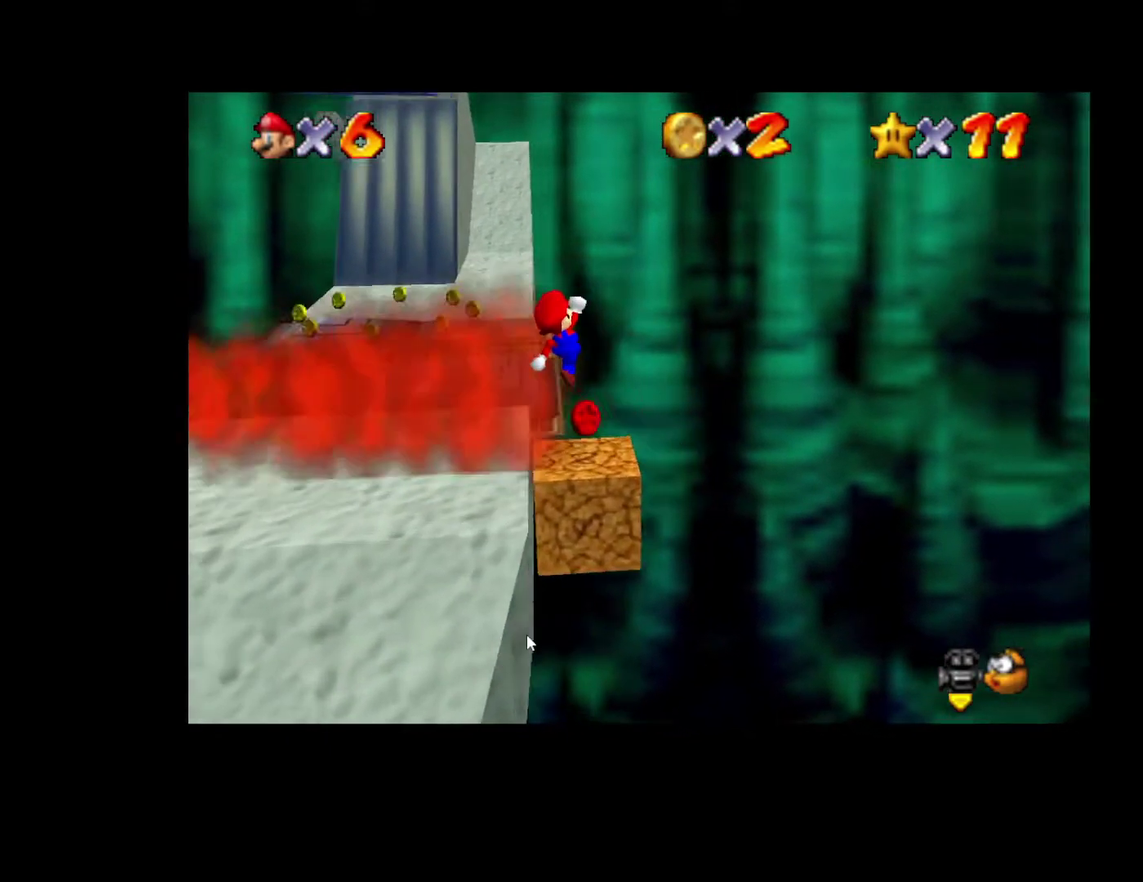
{"buttons": [], "left_stick": "down-left", "right_stick": "center", "events": [[233, "X", "down"], [500, "X", "up"]]}
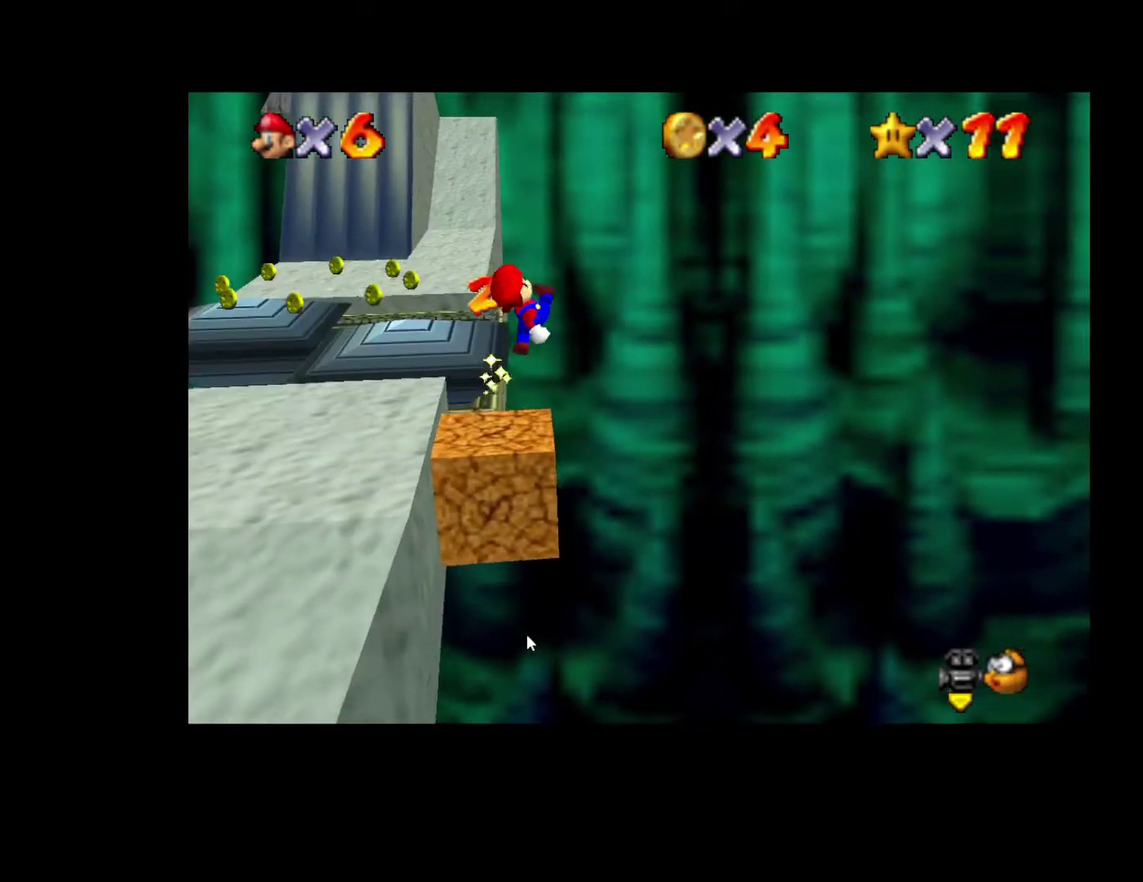
{"buttons": ["A"], "left_stick": "left", "right_stick": "center", "events": [[117, "left_stick", "left"], [317, "A", "down"]]}
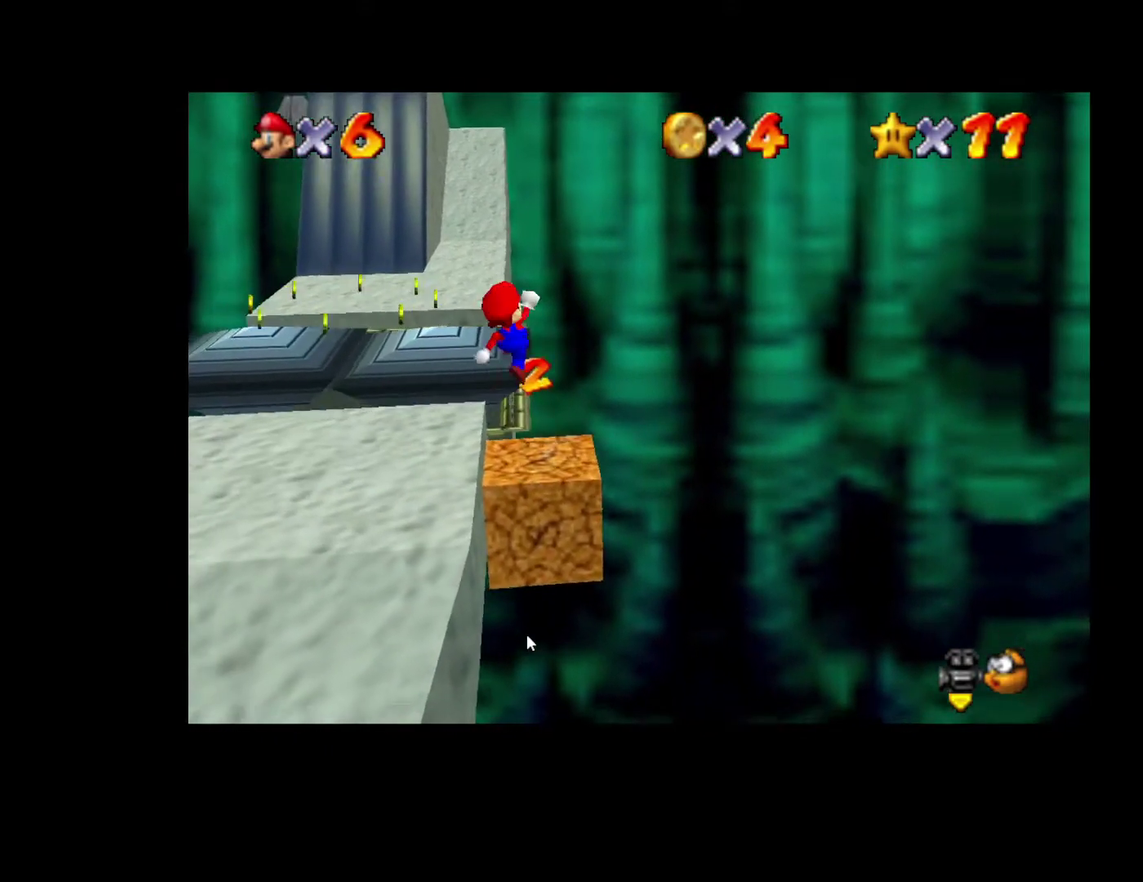
{"buttons": [], "left_stick": "up-left", "right_stick": "right", "events": [[117, "A", "up"], [200, "left_stick", "up-left"], [450, "right_stick", "right"]]}
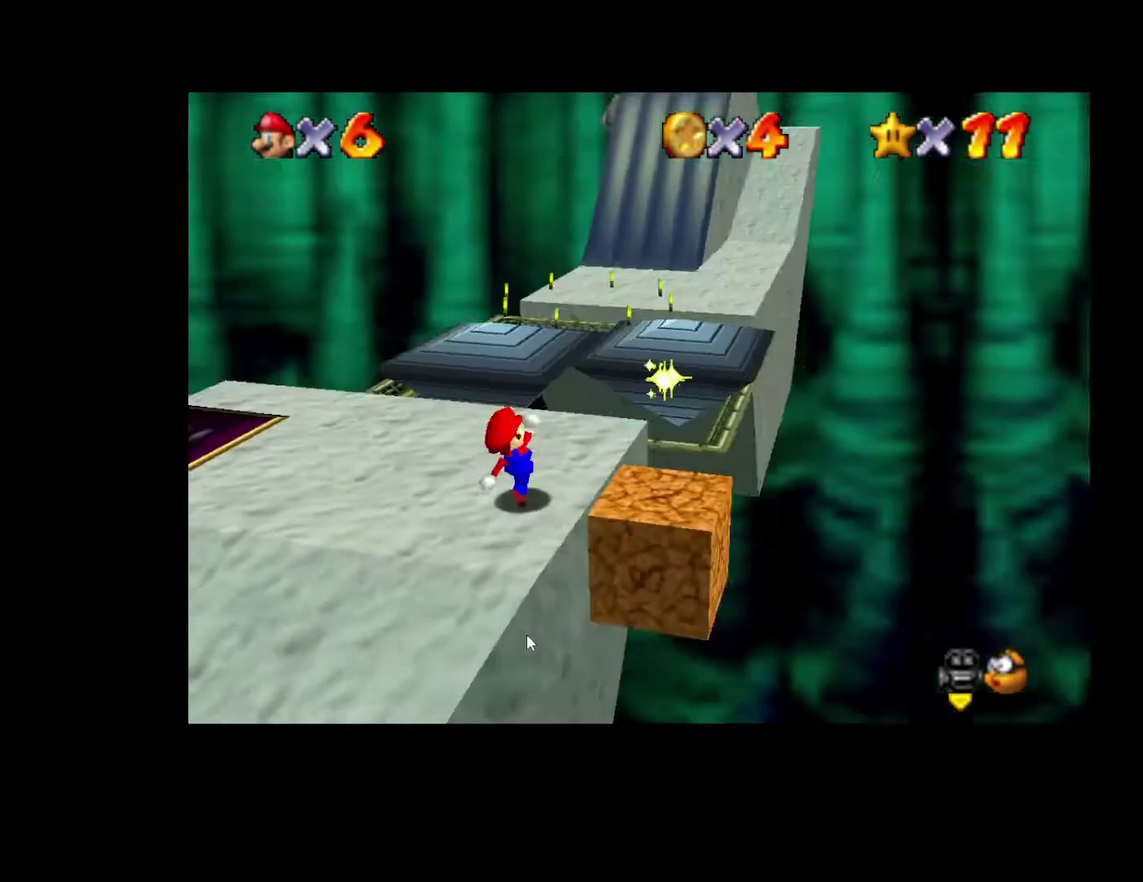
{"buttons": [], "left_stick": "up-right", "right_stick": "center", "events": [[17, "left_stick", "up"], [33, "right_stick", "center"], [133, "right_stick", "right"], [217, "left_stick", "up-right"], [250, "right_stick", "center"]]}
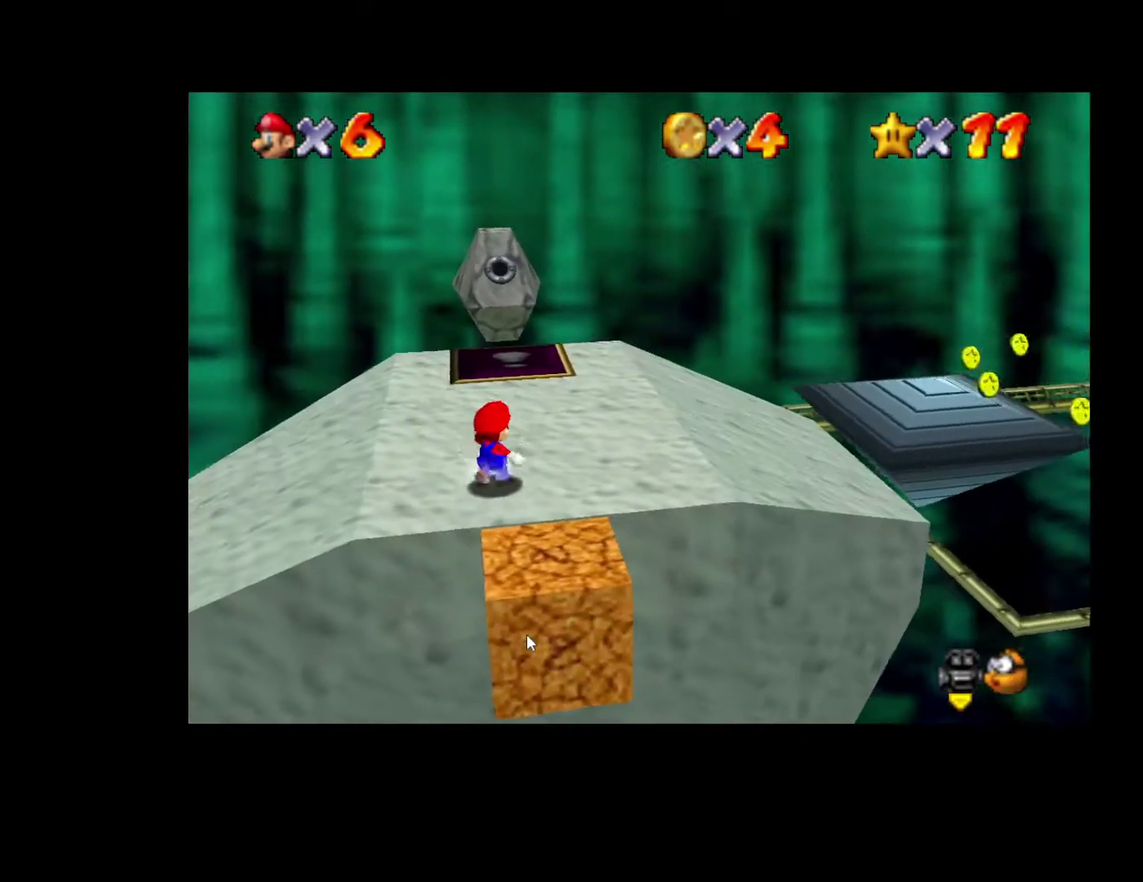
{"buttons": [], "left_stick": "up", "right_stick": "center", "events": [[183, "A", "down"], [333, "A", "up"], [350, "left_stick", "up"]]}
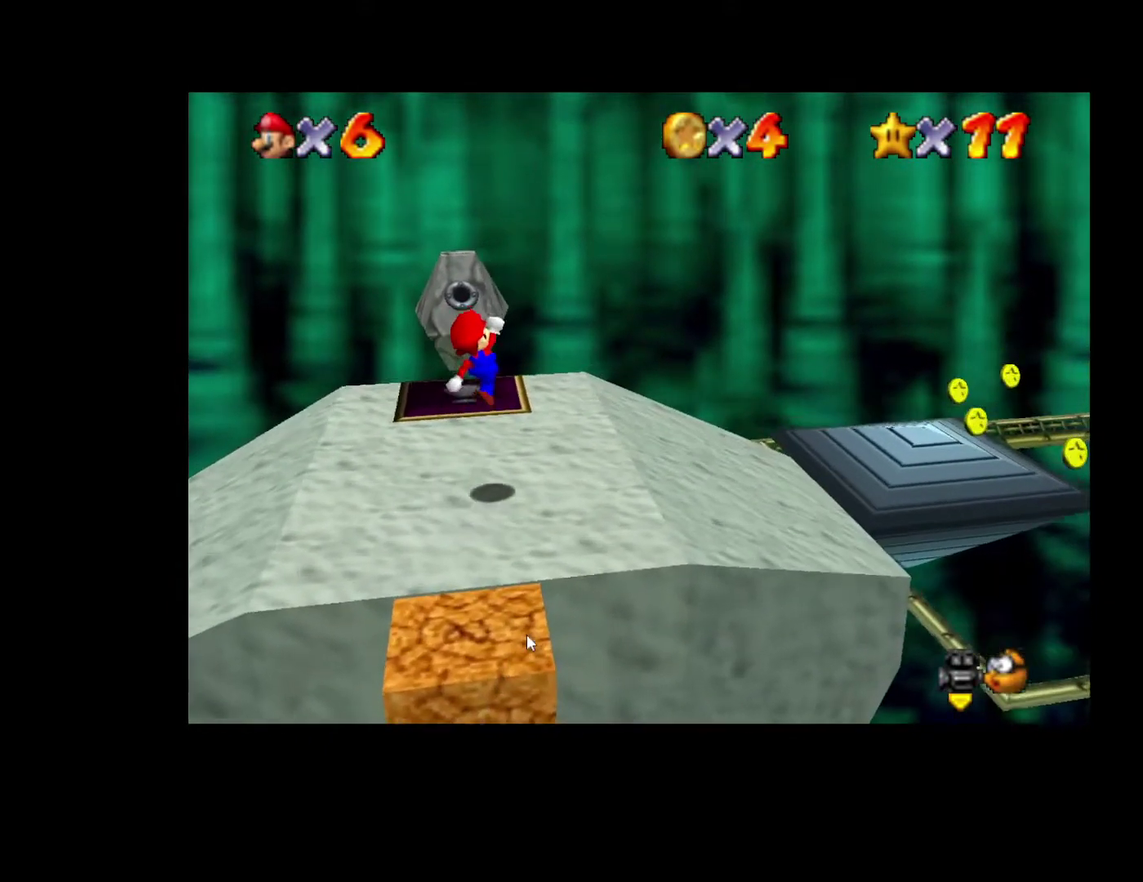
{"buttons": [], "left_stick": "up-right", "right_stick": "center", "events": [[50, "left_stick", "up-right"]]}
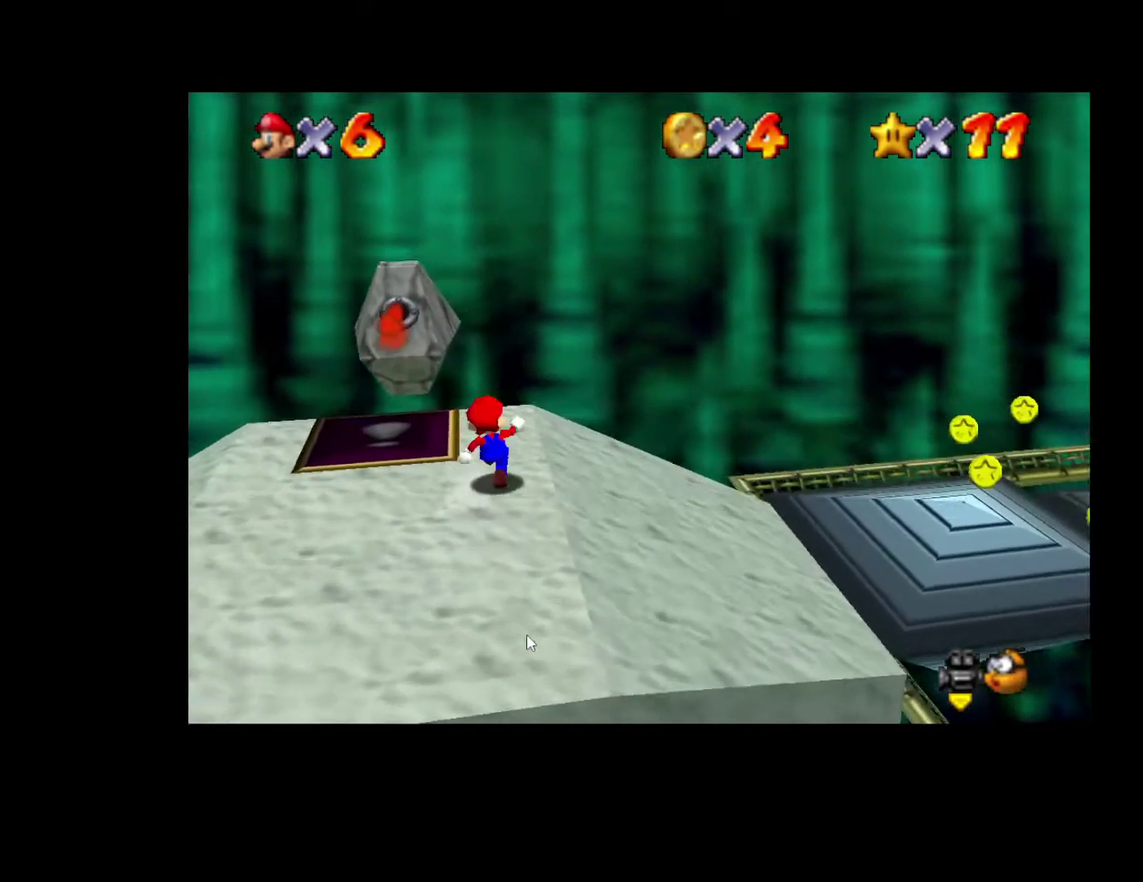
{"buttons": ["A", "L2"], "left_stick": "right", "right_stick": "center", "events": [[100, "left_stick", "right"], [383, "L2", "down"], [467, "A", "down"]]}
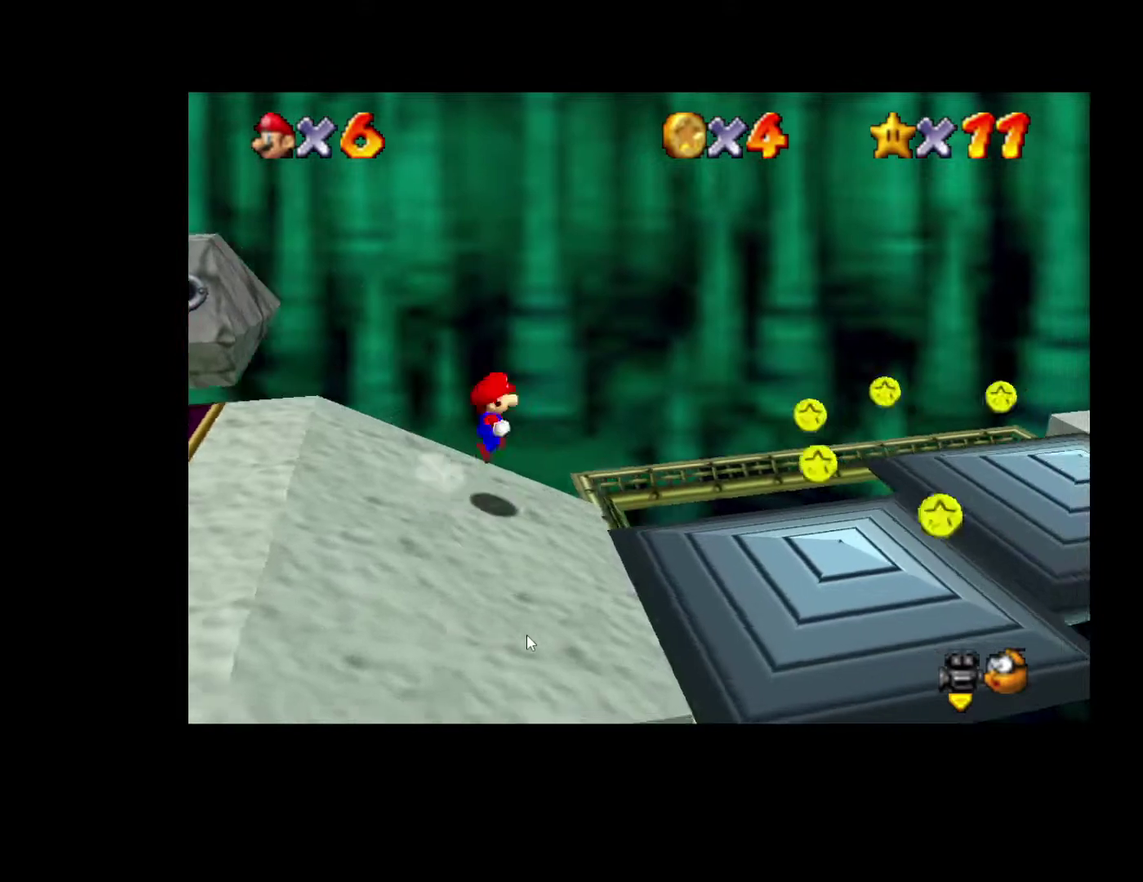
{"buttons": [], "left_stick": "right", "right_stick": "center", "events": [[350, "A", "up"], [367, "L2", "up"]]}
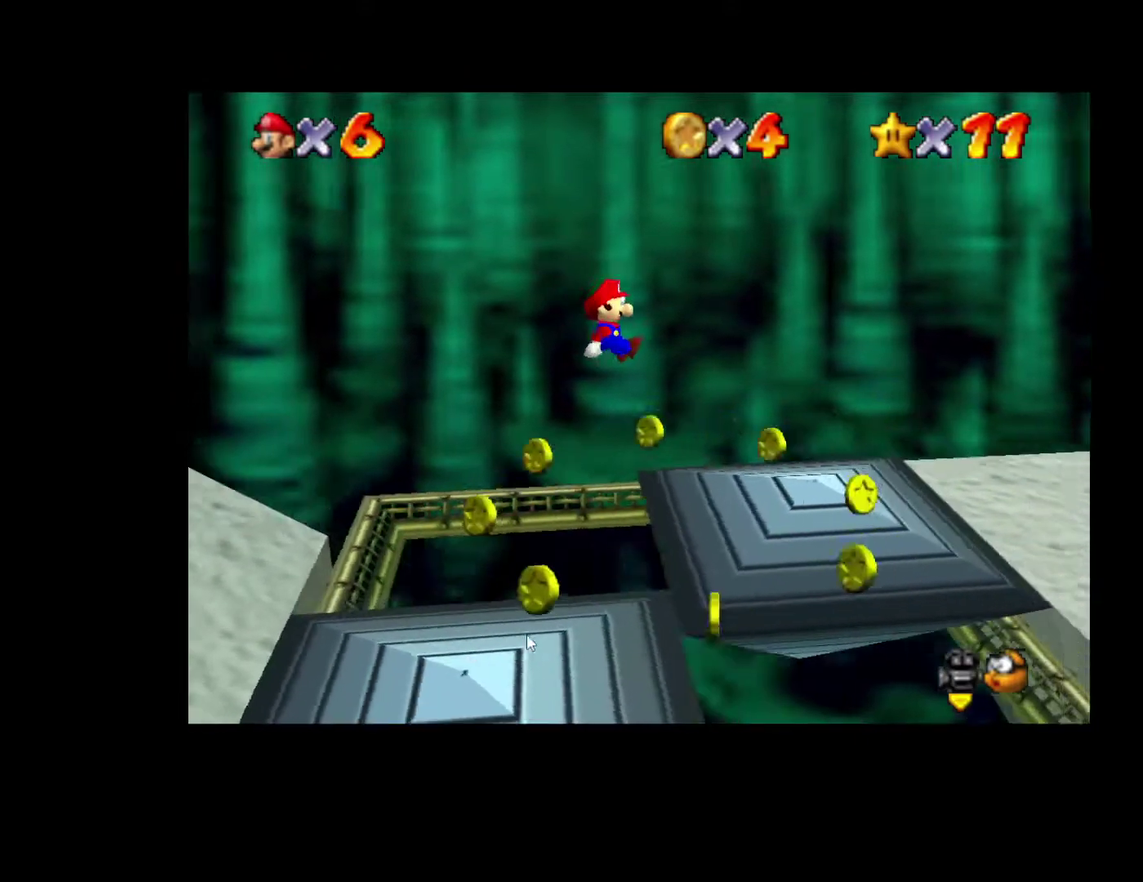
{"buttons": [], "left_stick": "center", "right_stick": "center", "events": [[100, "left_stick", "center"]]}
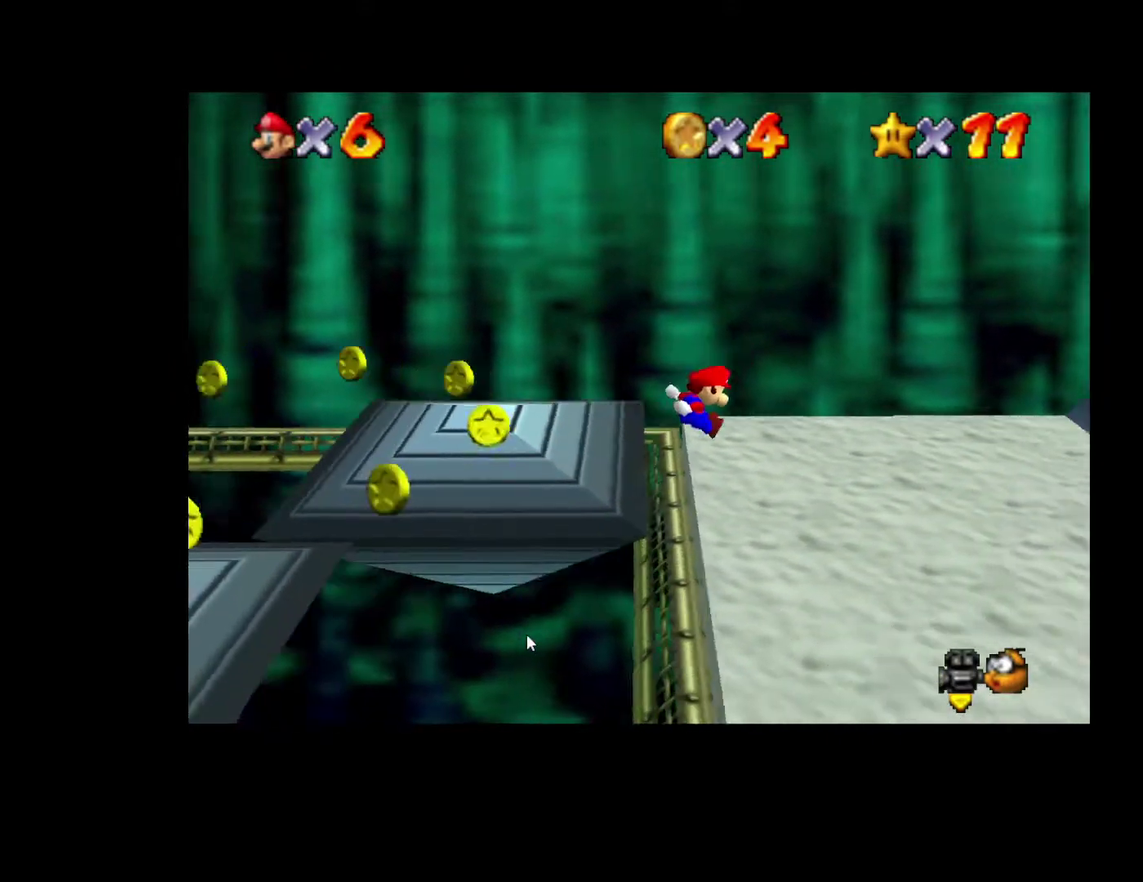
{"buttons": ["A"], "left_stick": "right", "right_stick": "center", "events": [[350, "left_stick", "right"], [467, "A", "down"]]}
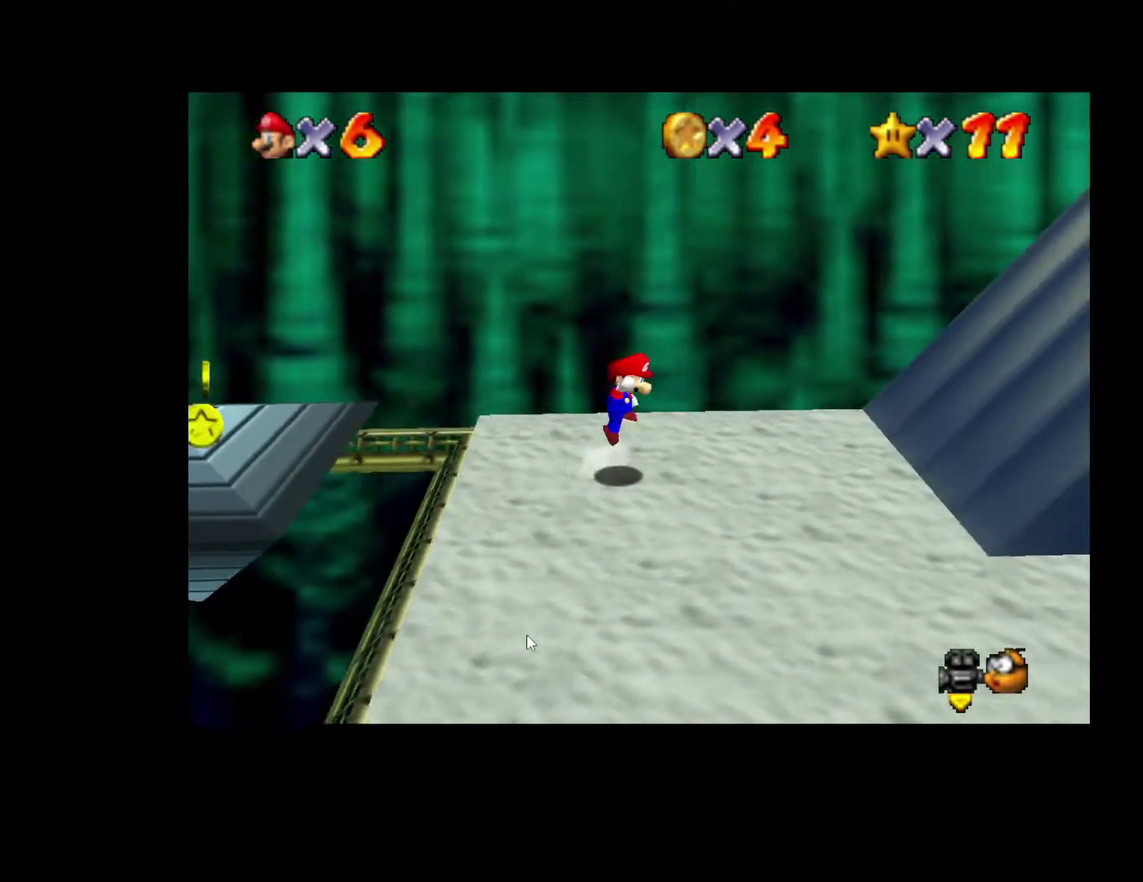
{"buttons": ["A"], "left_stick": "right", "right_stick": "center", "events": [[33, "A", "up"], [500, "A", "down"]]}
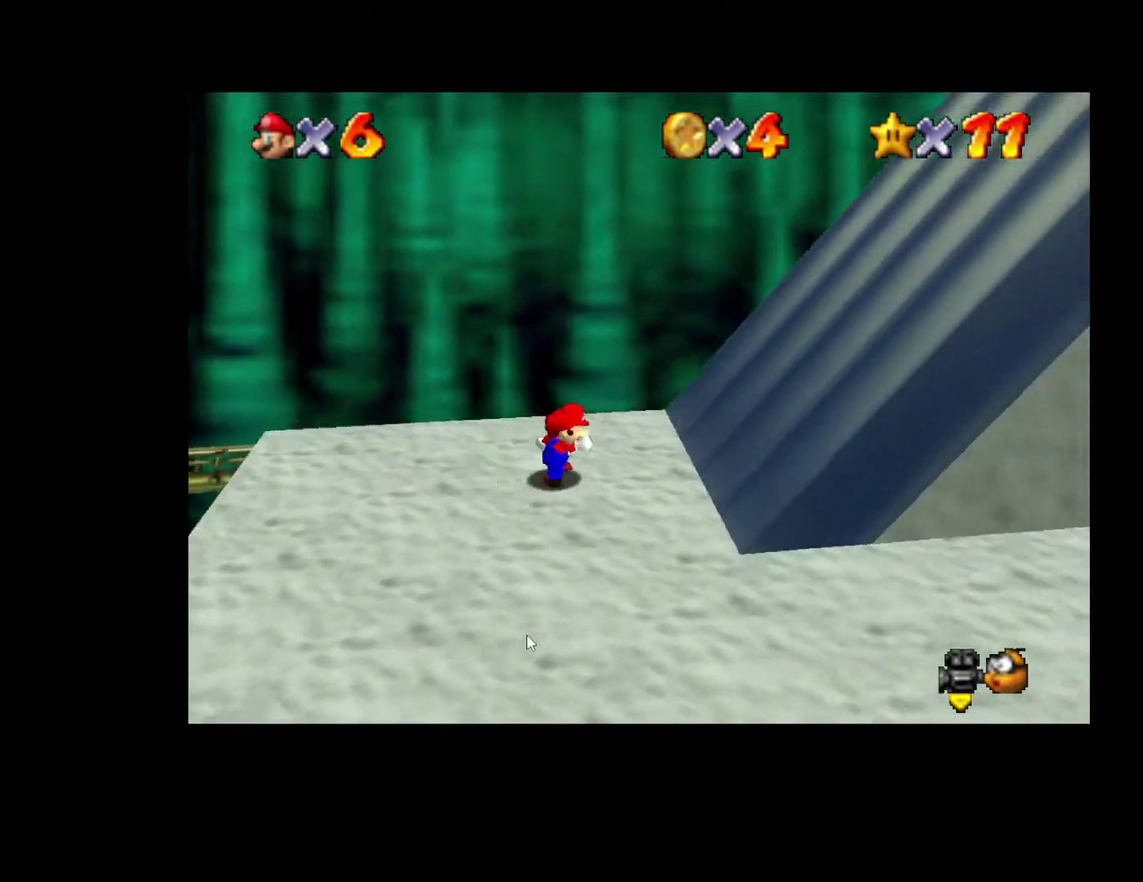
{"buttons": [], "left_stick": "right", "right_stick": "center", "events": [[383, "A", "up"]]}
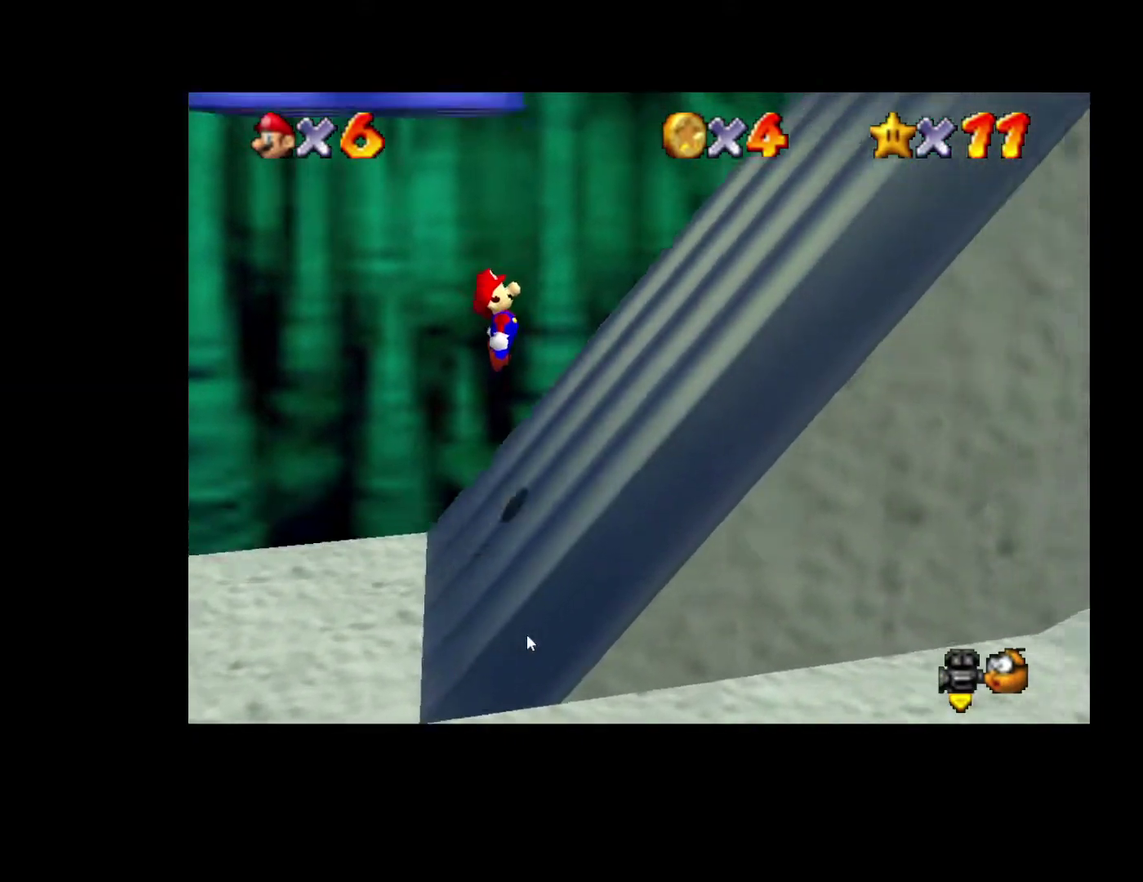
{"buttons": [], "left_stick": "right", "right_stick": "center", "events": [[283, "A", "down"], [450, "A", "up"]]}
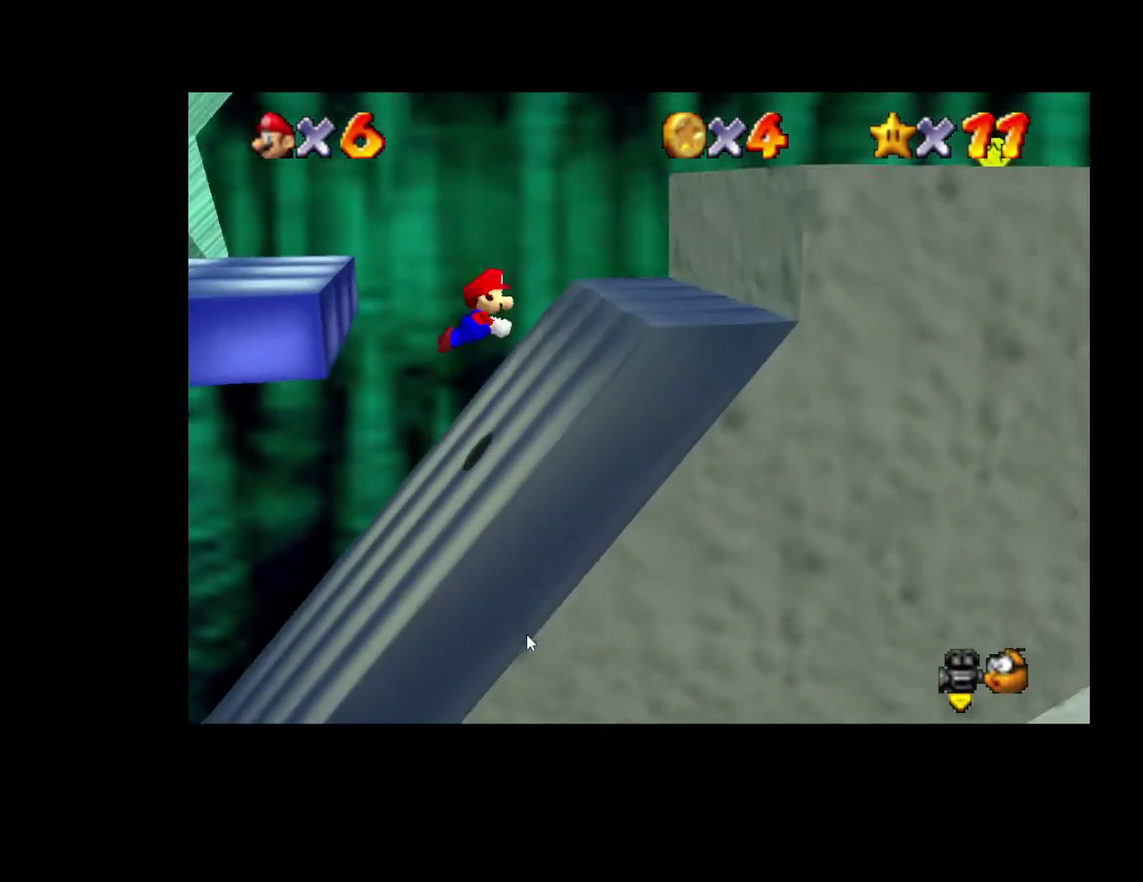
{"buttons": [], "left_stick": "left", "right_stick": "center", "events": [[400, "left_stick", "left"]]}
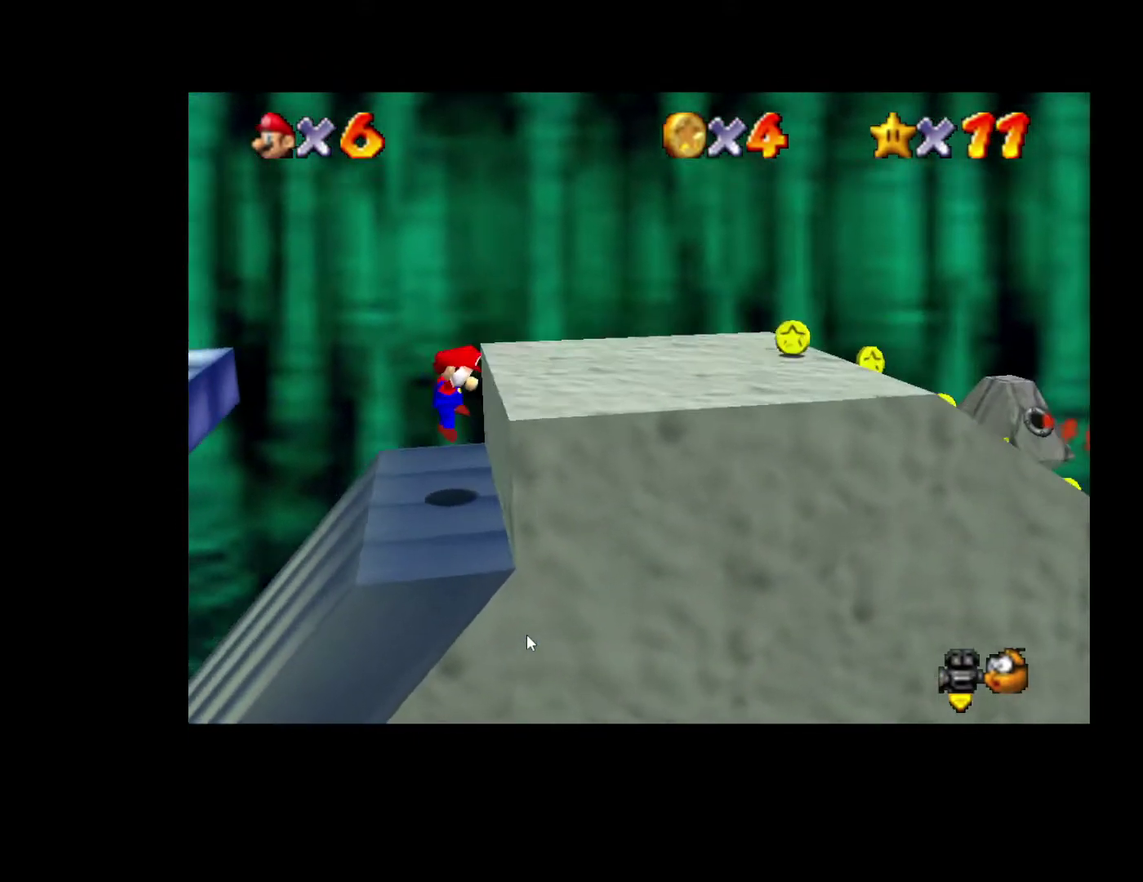
{"buttons": [], "left_stick": "center", "right_stick": "center", "events": [[367, "left_stick", "center"]]}
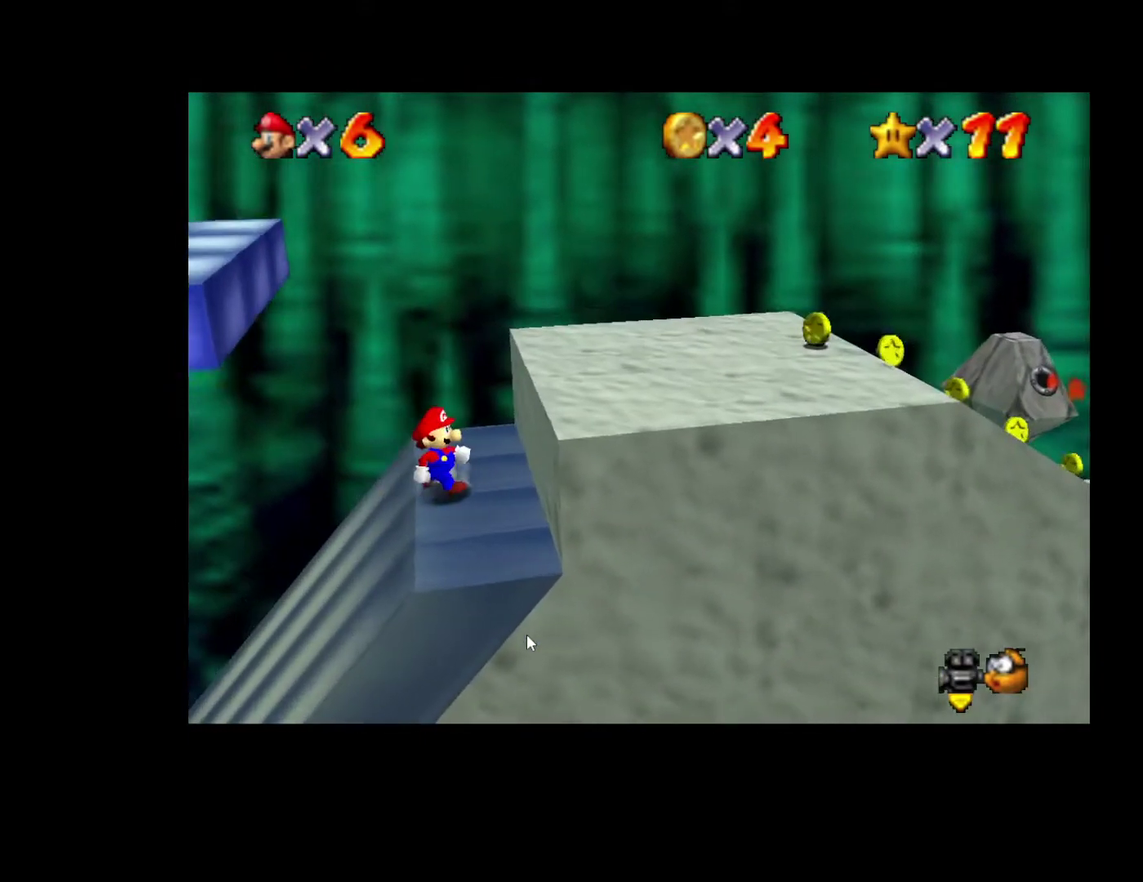
{"buttons": ["A"], "left_stick": "right", "right_stick": "center", "events": [[317, "left_stick", "right"], [433, "A", "down"]]}
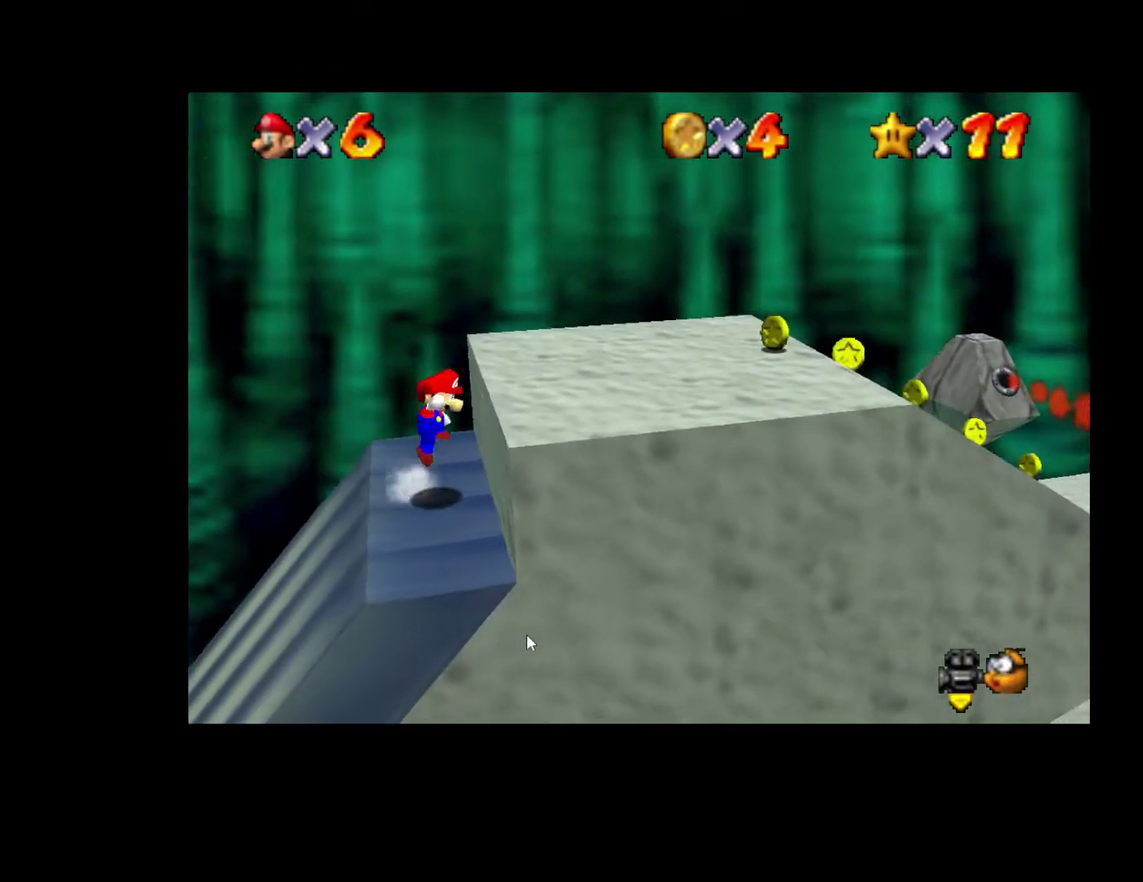
{"buttons": [], "left_stick": "left", "right_stick": "center", "events": [[117, "A", "up"], [450, "left_stick", "left"]]}
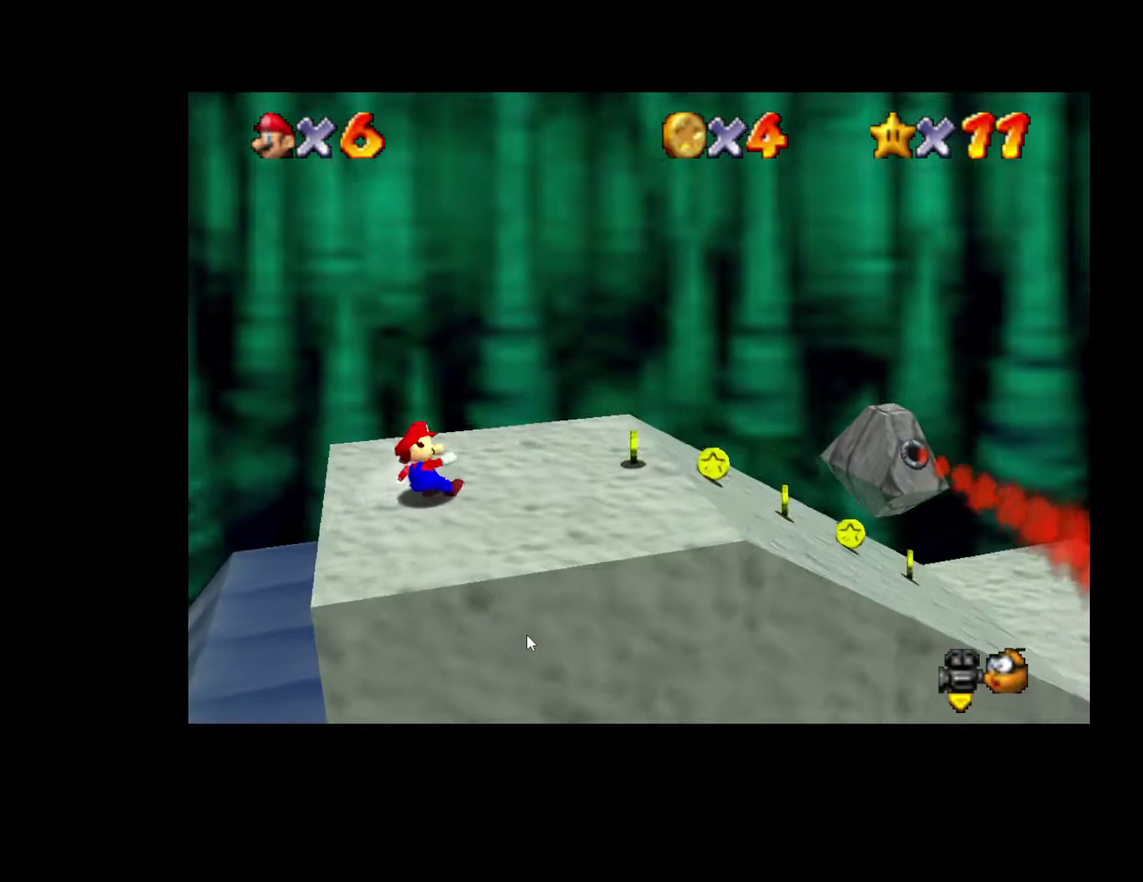
{"buttons": ["A"], "left_stick": "left", "right_stick": "center", "events": [[350, "A", "down"]]}
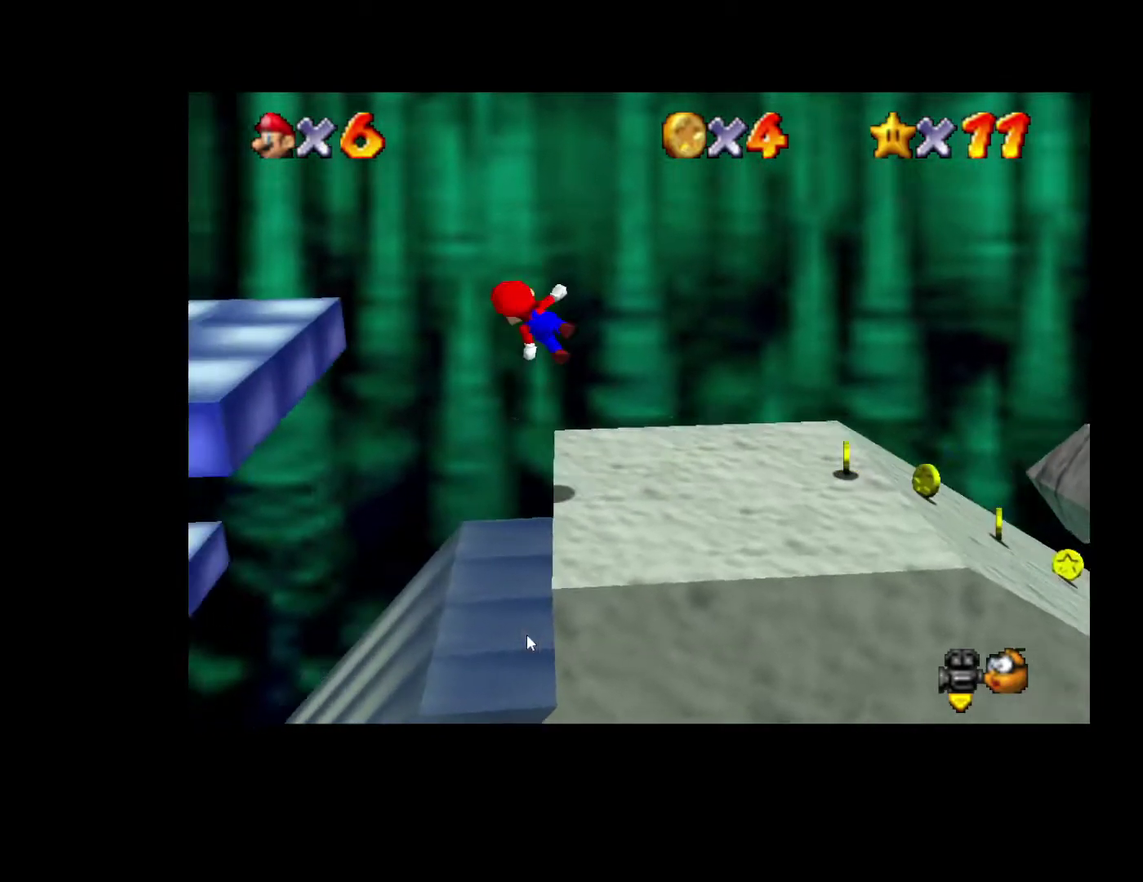
{"buttons": [], "left_stick": "left", "right_stick": "center", "events": [[417, "A", "up"]]}
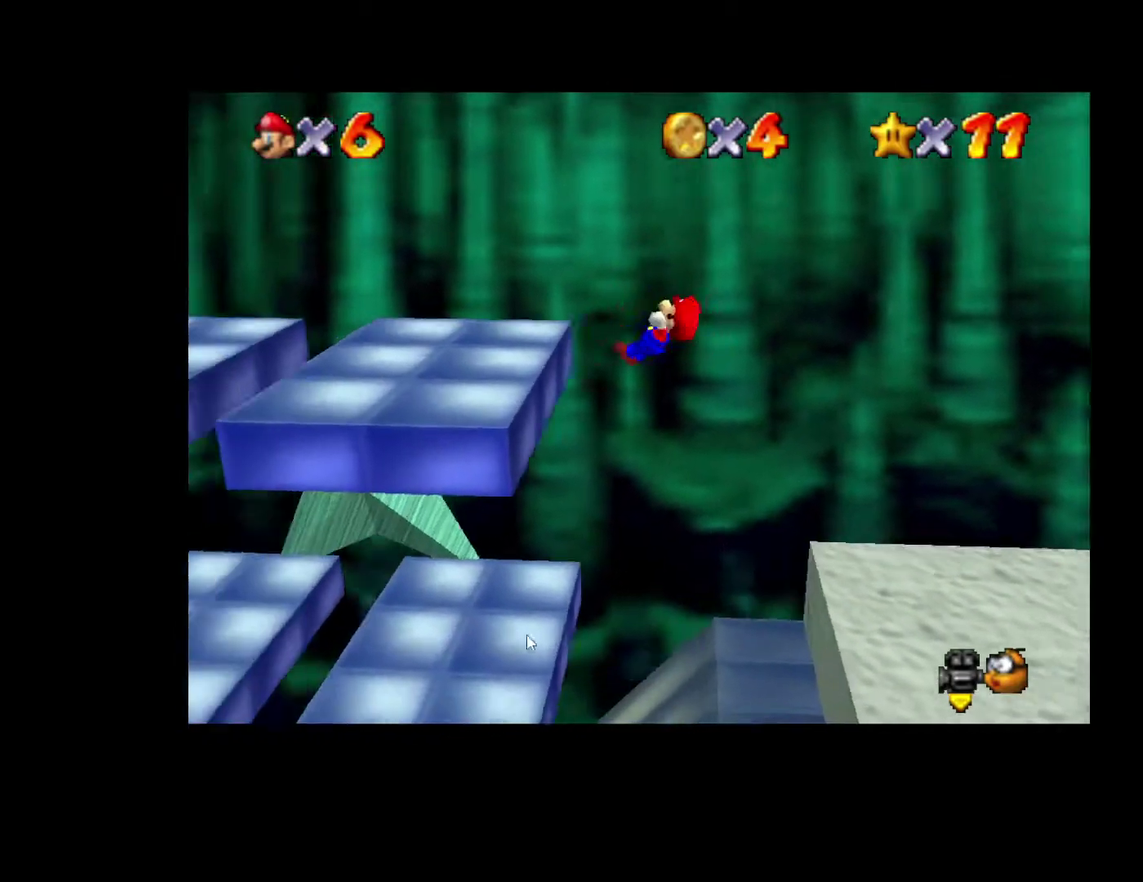
{"buttons": [], "left_stick": "center", "right_stick": "center", "events": [[200, "left_stick", "center"]]}